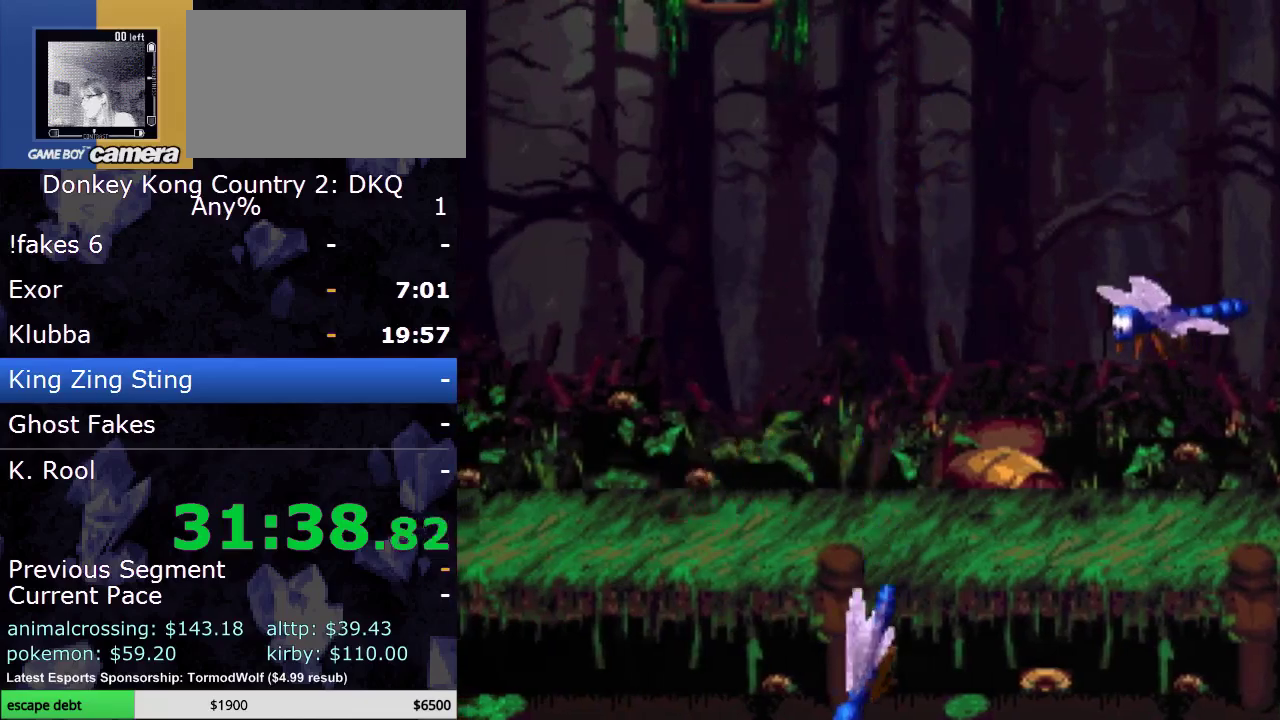
Gameplay with a controller (Nintendo layout); each line is a JSON object with the inputs held at the frame after it. "events" lists button and stick changes between this image and that frame as [ms after this image, input, new state], when the widget could be followed in between. Not read: L3 R3.
{"buttons": ["Y", "DPAD_RIGHT"], "events": [[67, "DPAD_UP", "down"], [100, "DPAD_LEFT", "up"], [133, "DPAD_RIGHT", "down"], [133, "DPAD_UP", "up"]]}
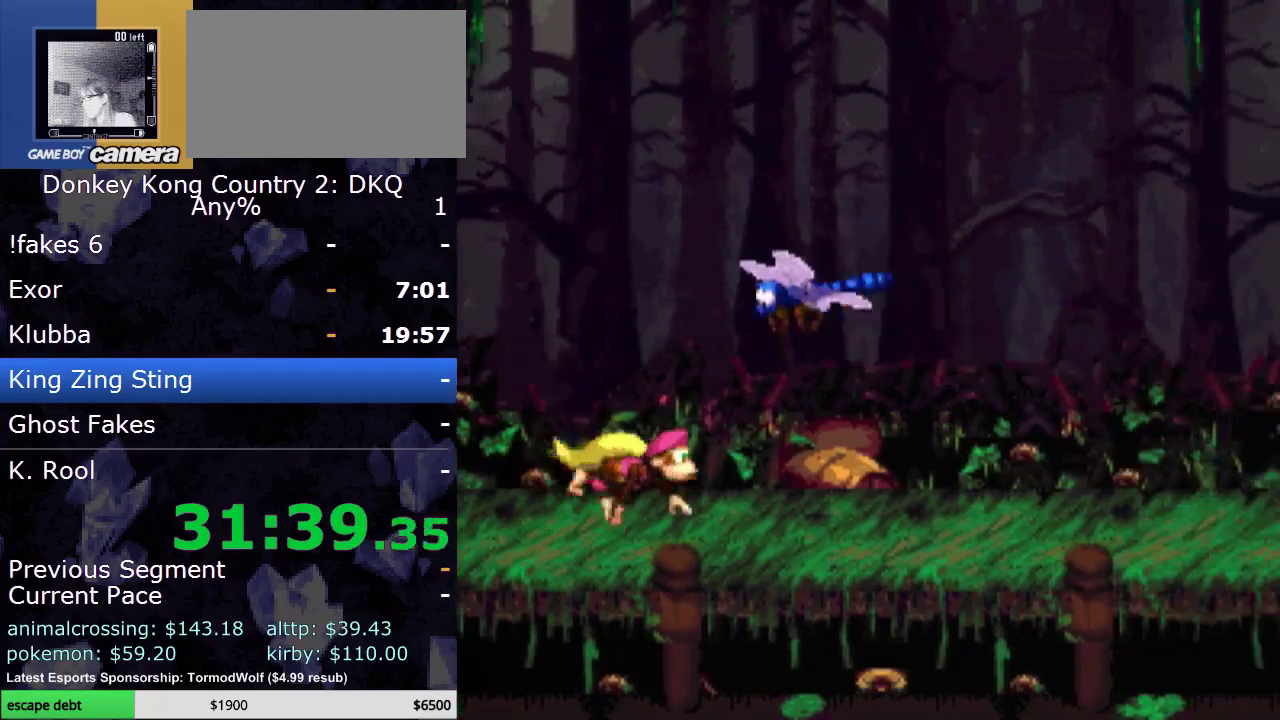
{"buttons": ["Y", "DPAD_RIGHT"], "events": []}
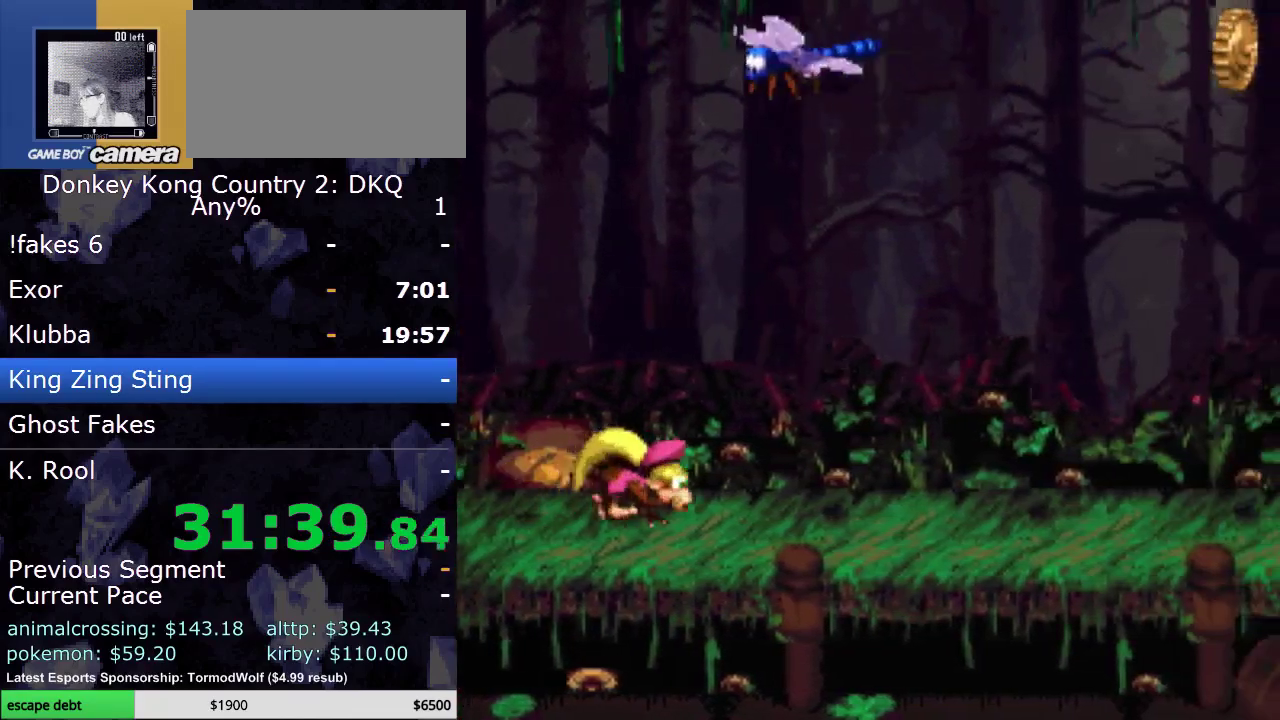
{"buttons": ["Y", "DPAD_RIGHT"], "events": []}
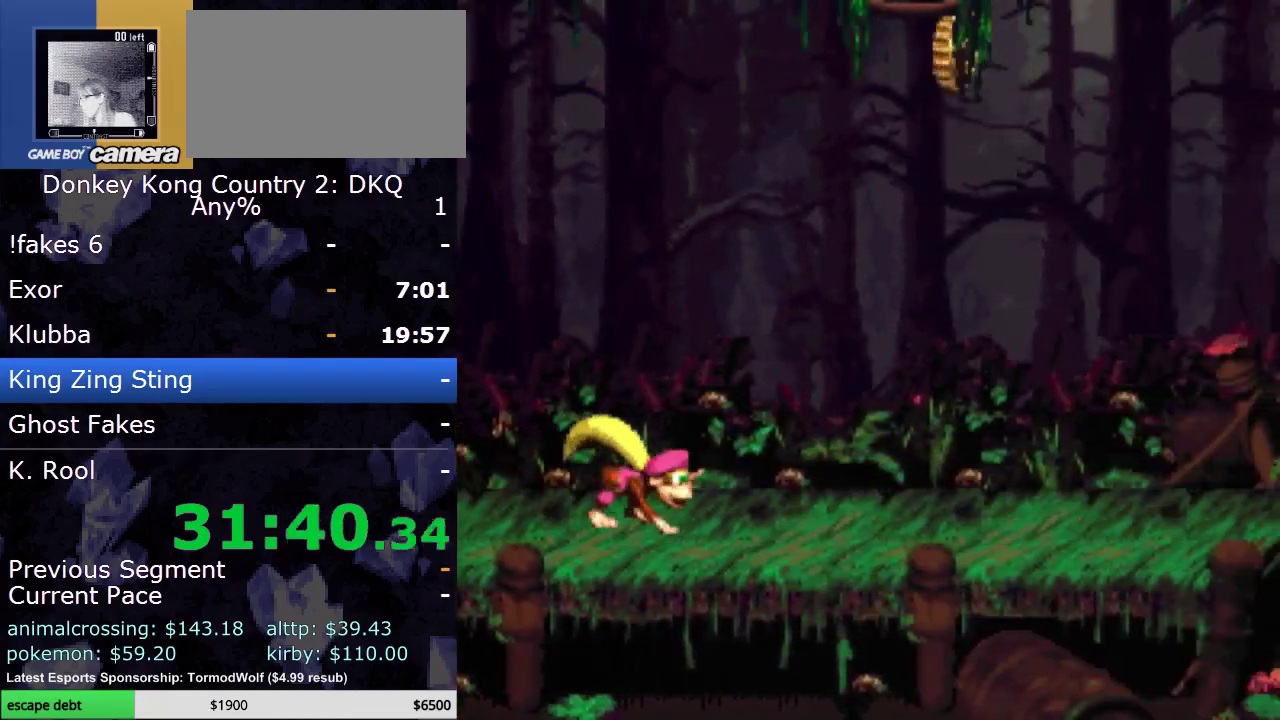
{"buttons": ["Y", "DPAD_RIGHT"], "events": []}
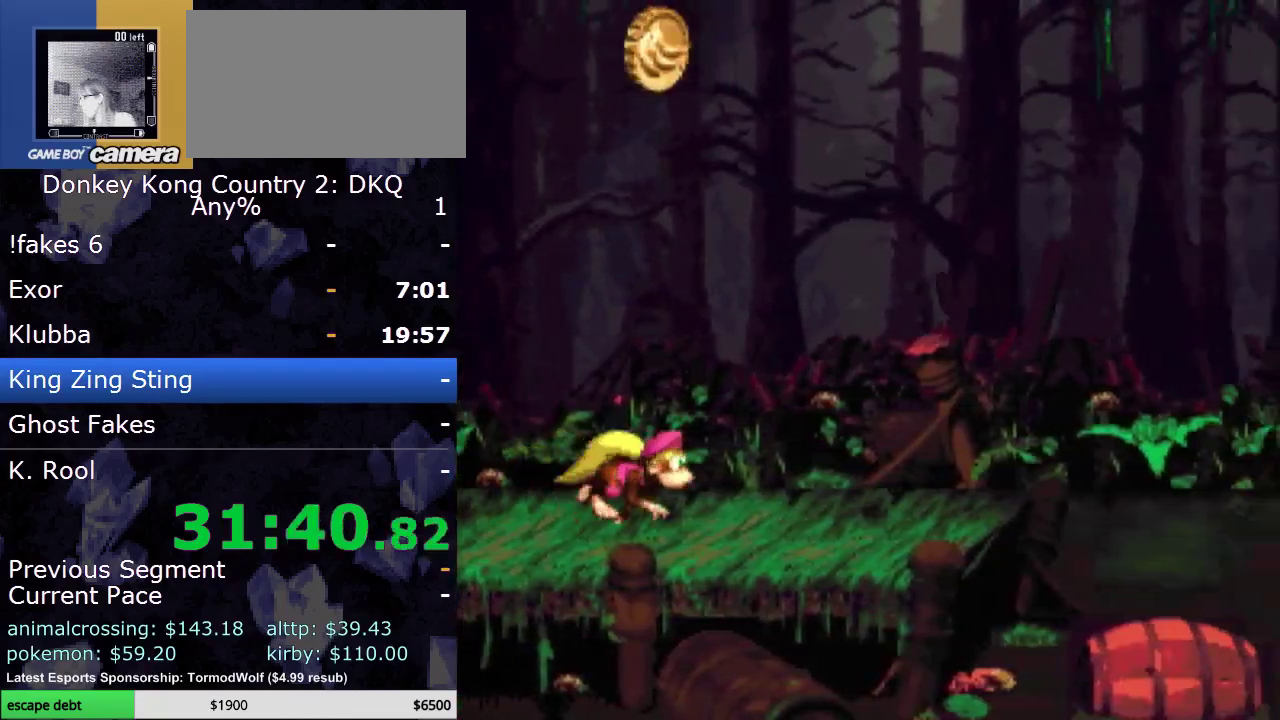
{"buttons": ["Y", "DPAD_RIGHT"], "events": []}
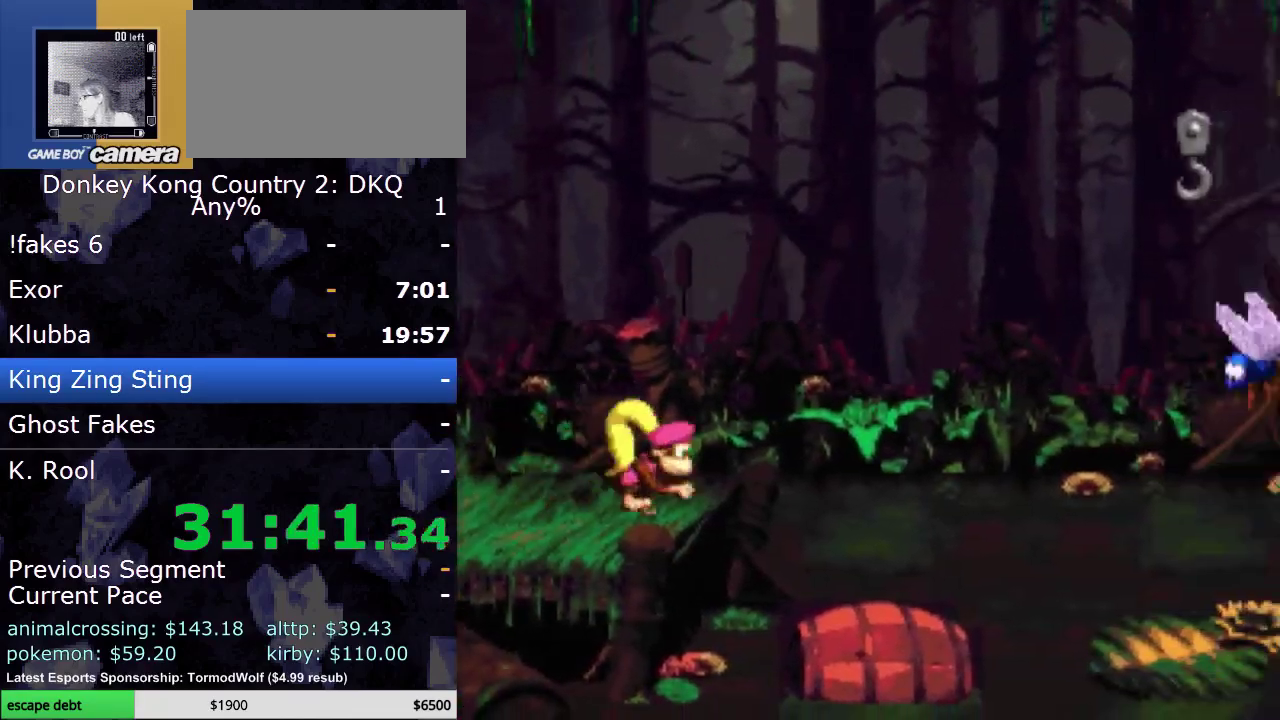
{"buttons": ["B", "Y", "DPAD_RIGHT"], "events": [[17, "B", "down"], [233, "Y", "up"], [267, "B", "up"], [333, "B", "down"], [350, "Y", "down"]]}
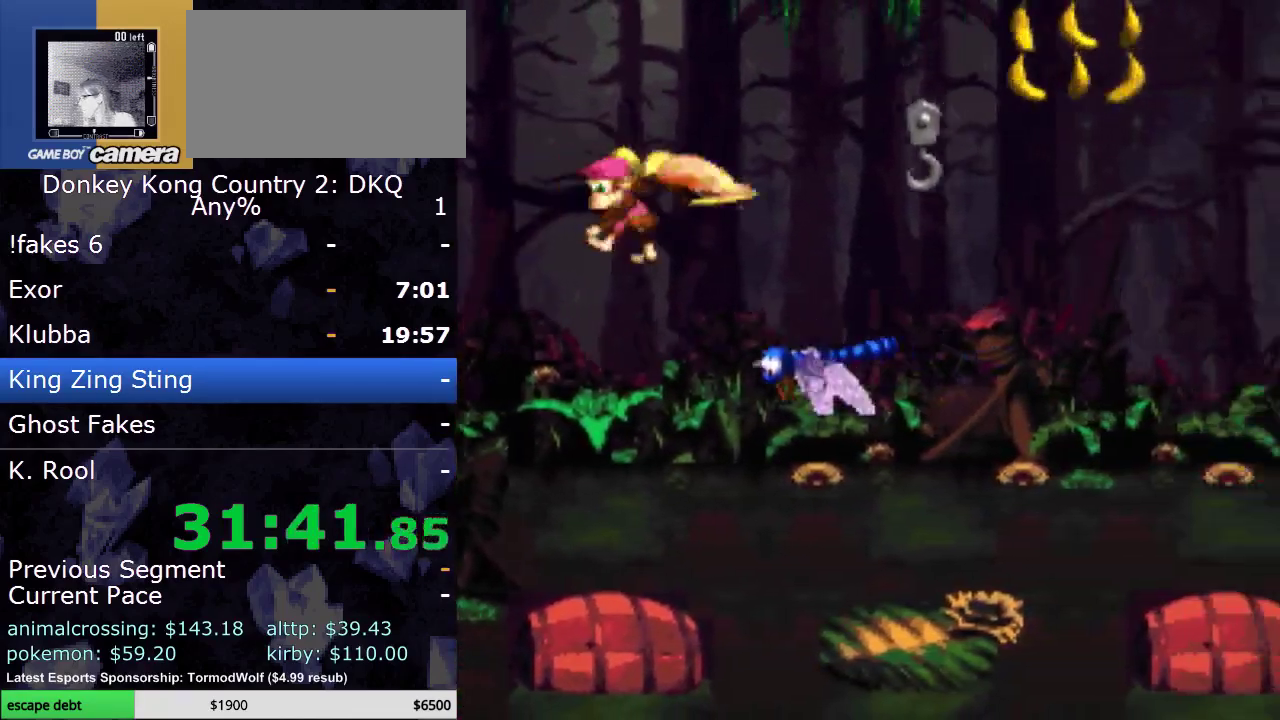
{"buttons": ["Y", "DPAD_RIGHT"], "events": [[83, "B", "up"], [83, "Y", "up"], [167, "B", "down"], [167, "Y", "down"], [467, "B", "up"]]}
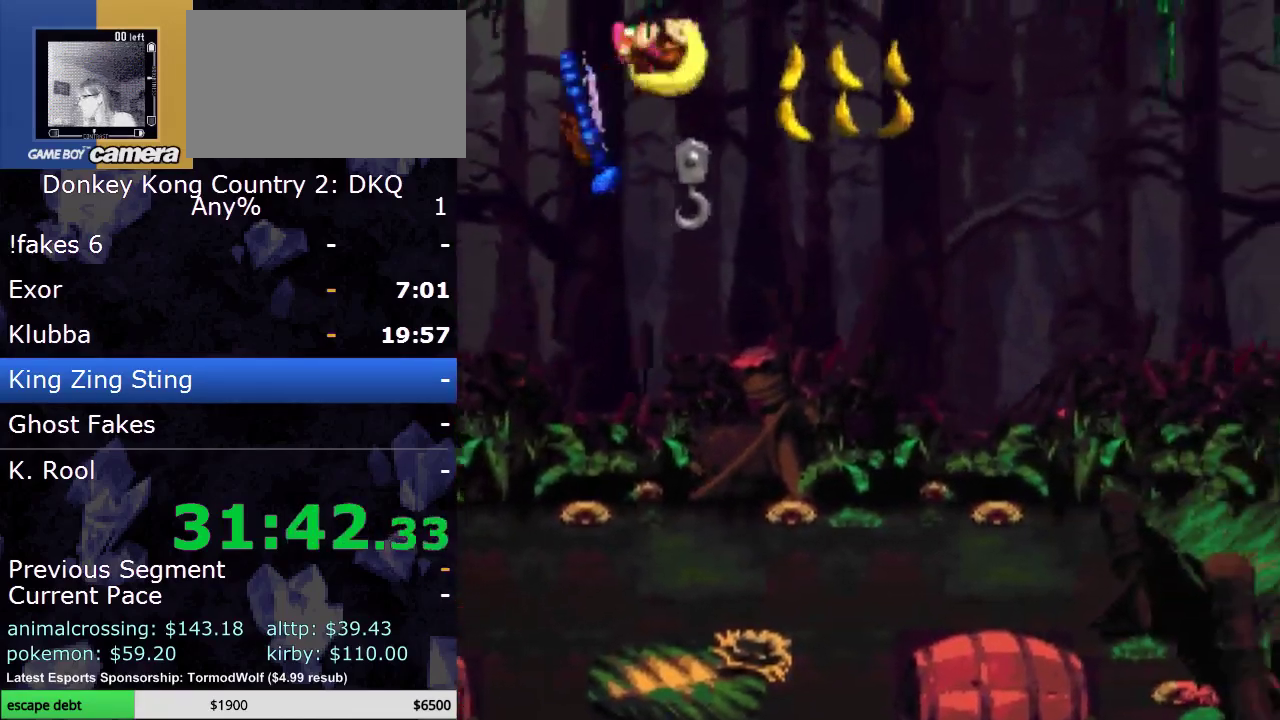
{"buttons": ["B", "Y", "DPAD_RIGHT"], "events": [[150, "DPAD_LEFT", "down"], [150, "DPAD_RIGHT", "up"], [150, "DPAD_UP", "down"], [367, "DPAD_UP", "up"], [400, "DPAD_LEFT", "up"], [433, "DPAD_RIGHT", "down"], [467, "B", "down"]]}
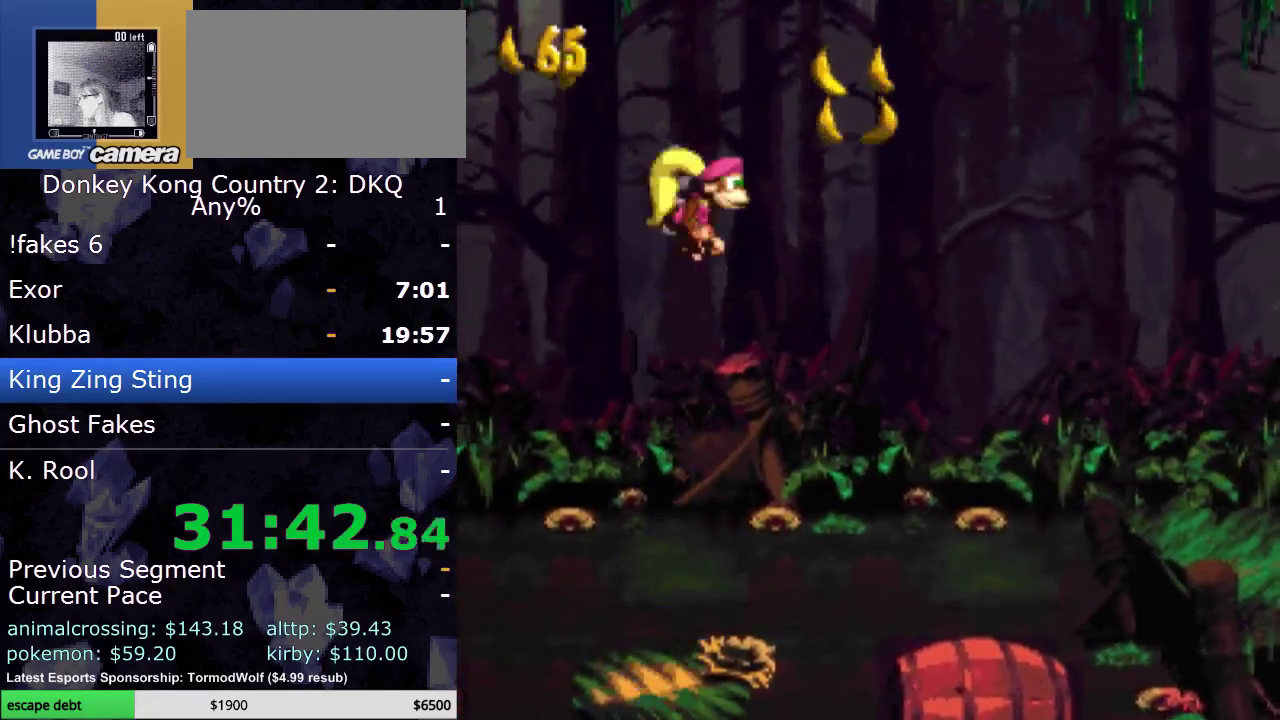
{"buttons": ["B", "Y", "DPAD_RIGHT"], "events": [[383, "B", "up"], [383, "Y", "up"], [433, "B", "down"], [467, "Y", "down"]]}
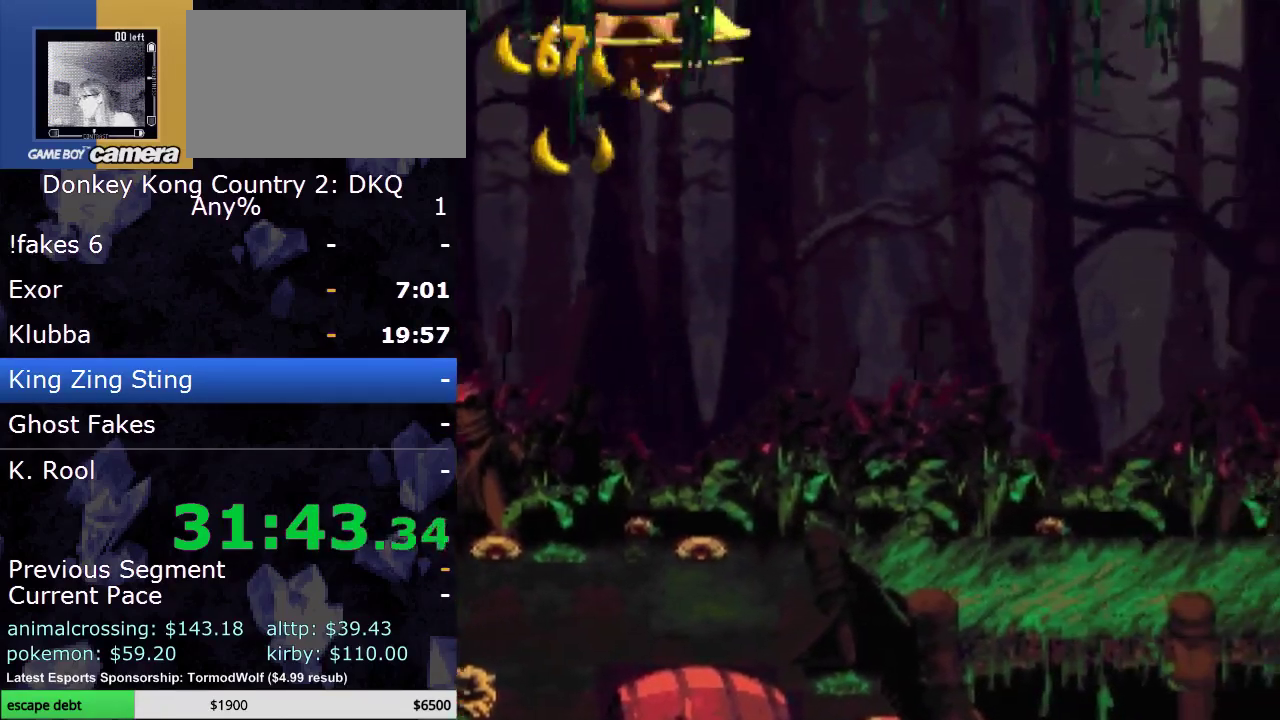
{"buttons": ["B", "Y", "DPAD_RIGHT"], "events": []}
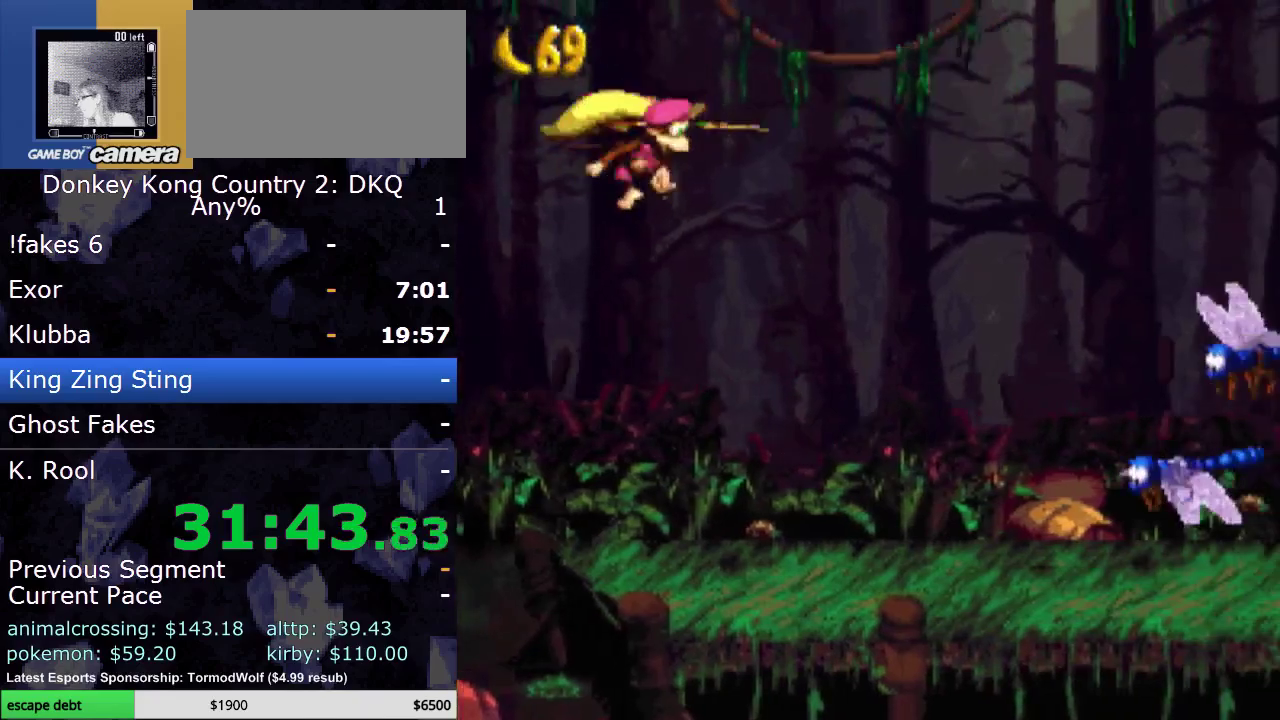
{"buttons": ["B", "Y", "DPAD_RIGHT"], "events": []}
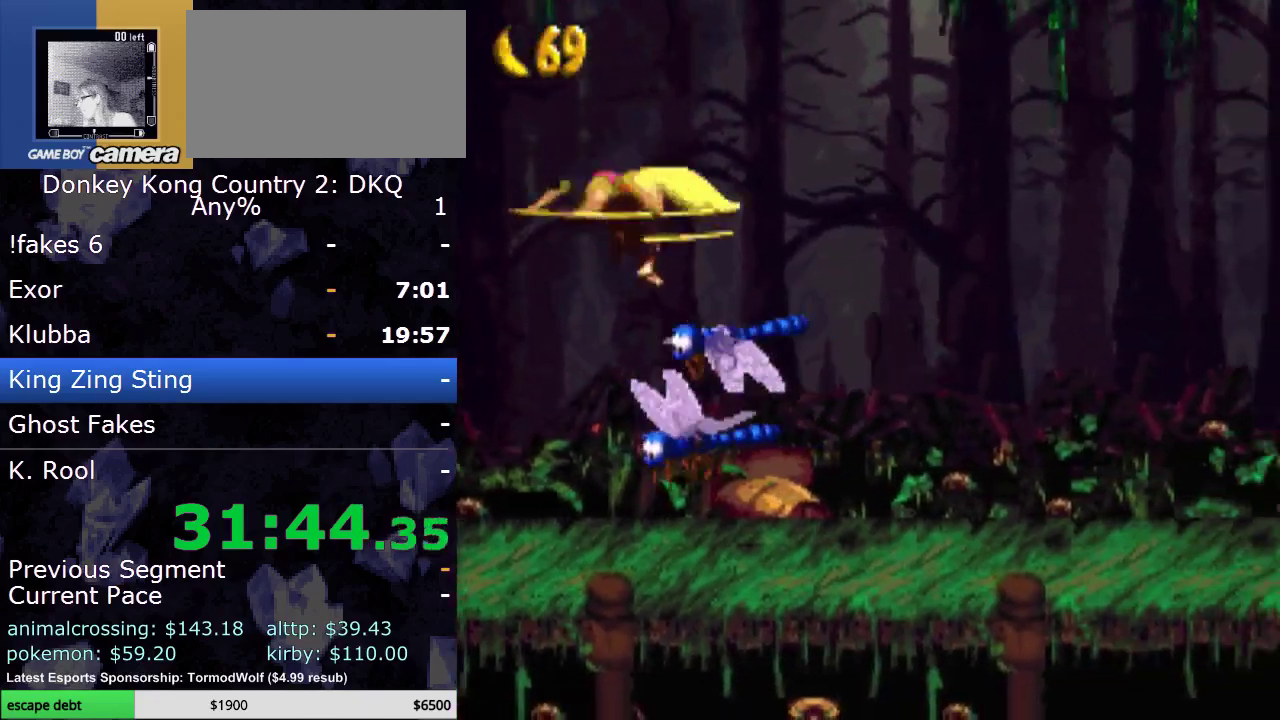
{"buttons": ["Y", "DPAD_RIGHT"], "events": [[83, "Y", "up"], [100, "B", "up"], [167, "Y", "down"]]}
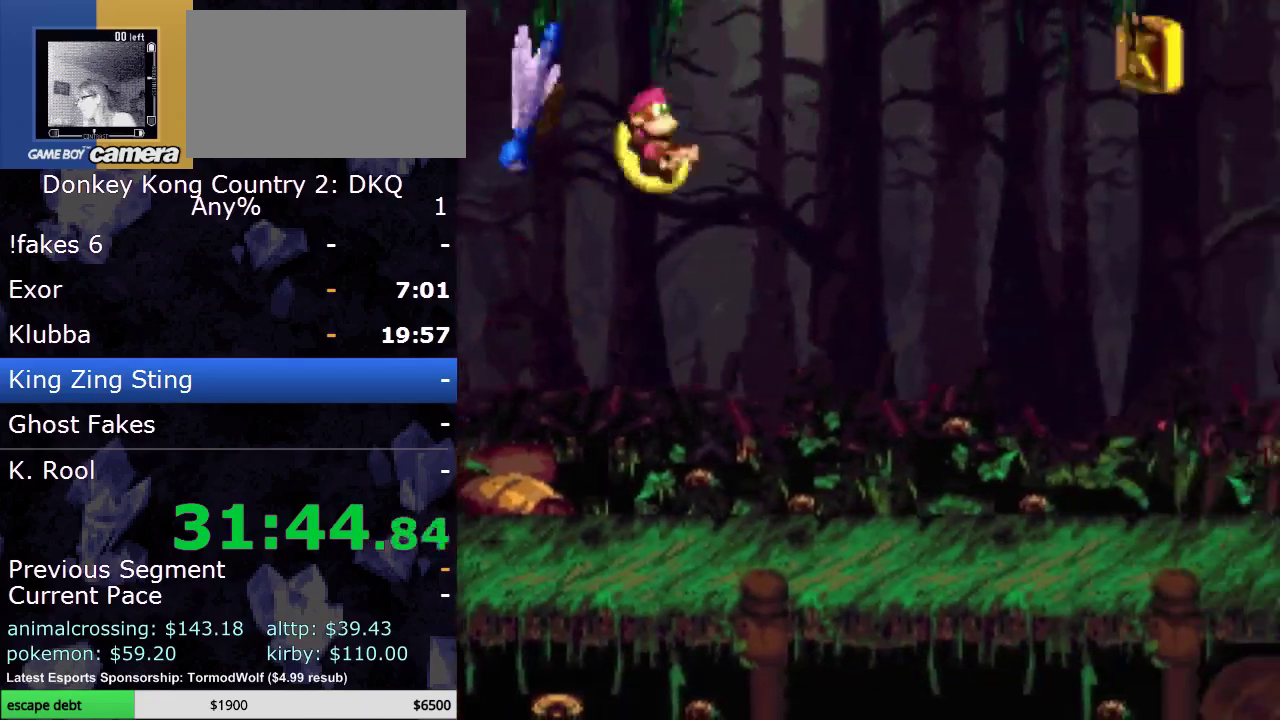
{"buttons": ["Y", "DPAD_RIGHT"], "events": []}
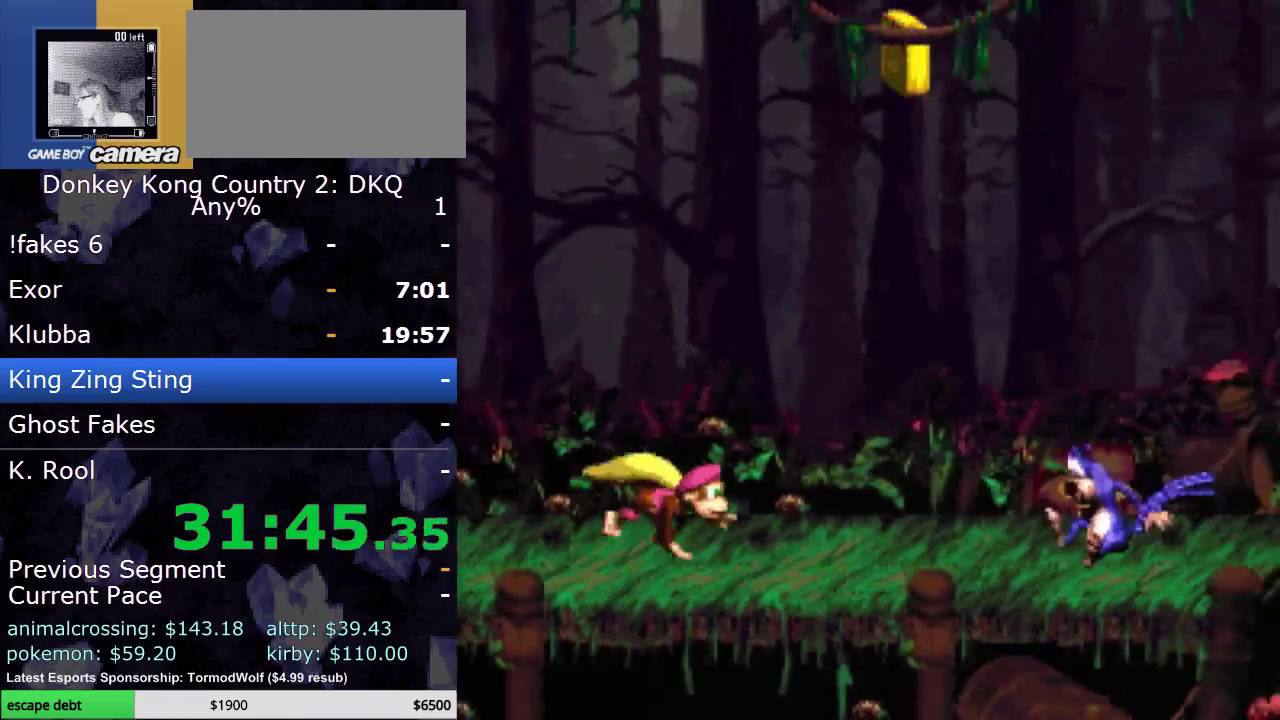
{"buttons": ["Y", "DPAD_RIGHT"], "events": [[100, "B", "down"], [450, "B", "up"]]}
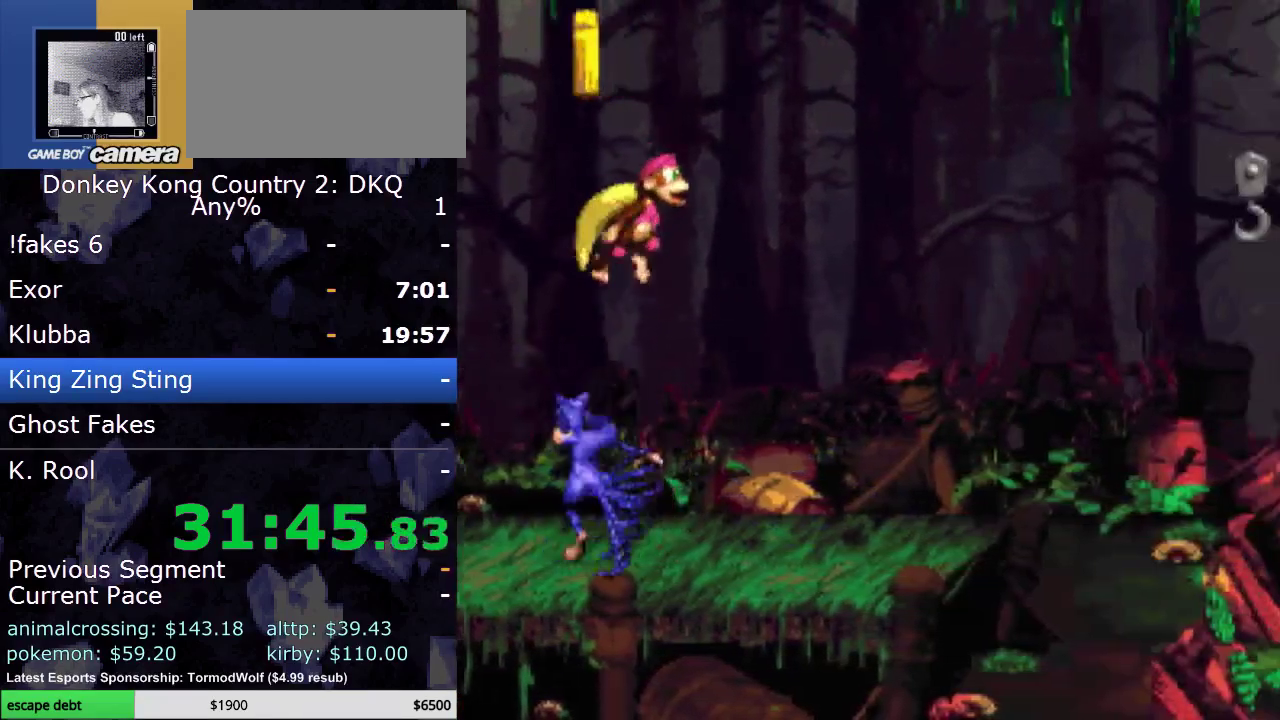
{"buttons": ["Y", "DPAD_RIGHT"], "events": []}
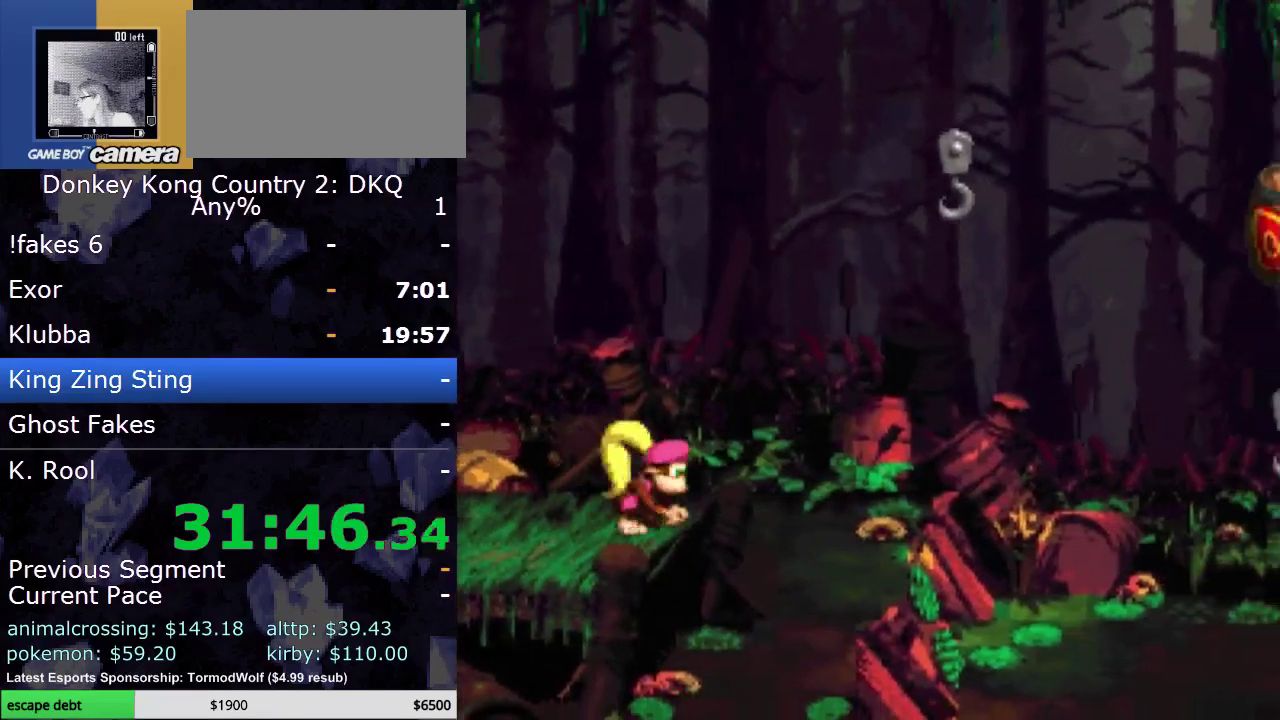
{"buttons": ["Y", "DPAD_RIGHT"], "events": [[50, "B", "down"], [417, "B", "up"]]}
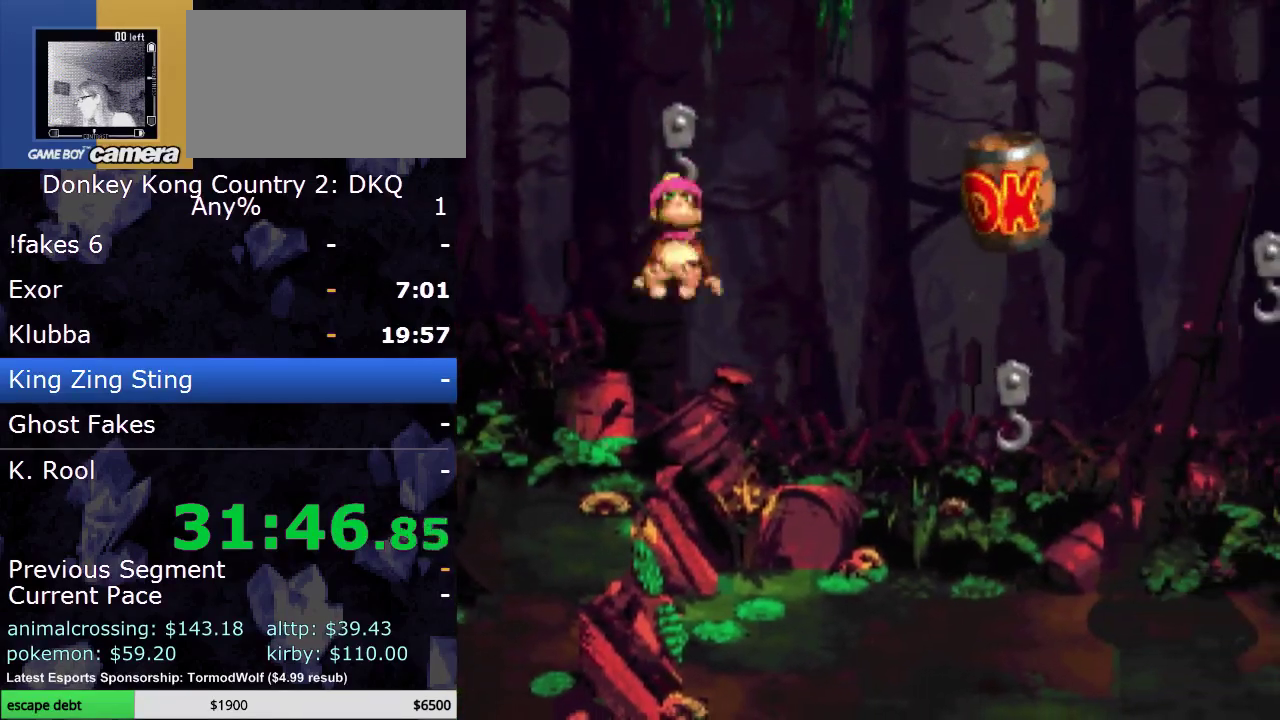
{"buttons": ["Y", "DPAD_RIGHT"], "events": [[83, "B", "down"], [333, "B", "up"]]}
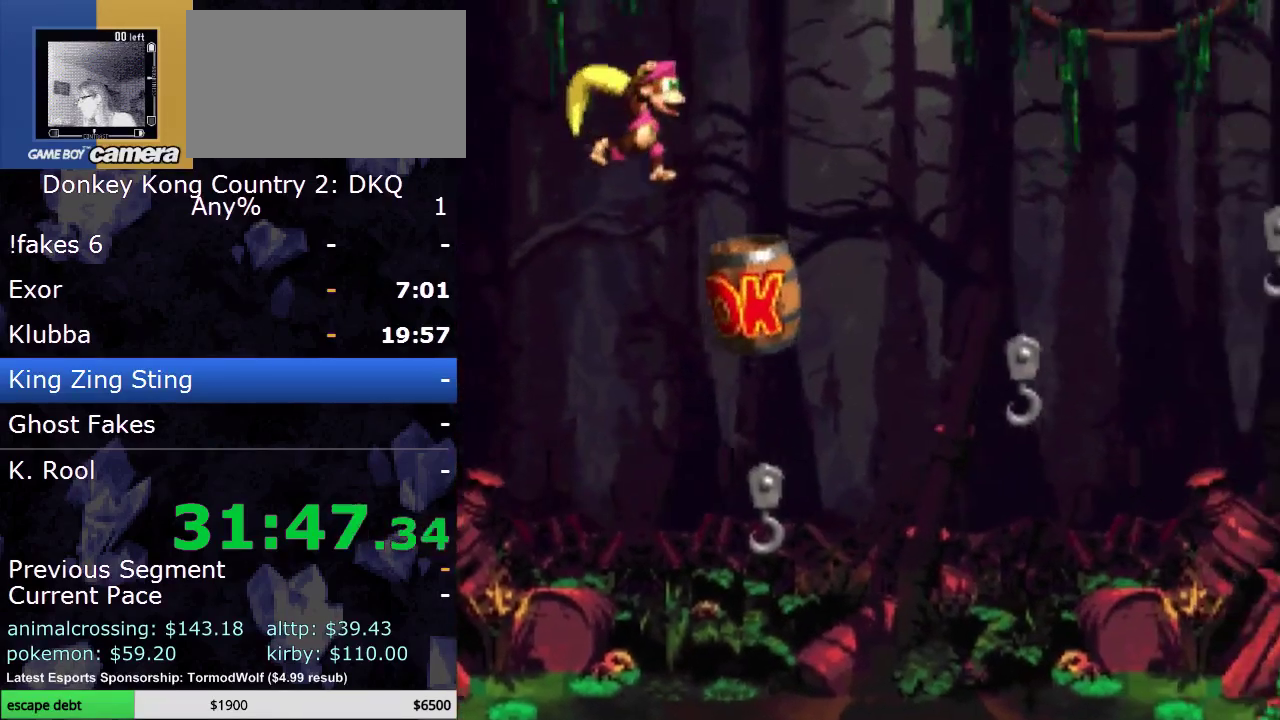
{"buttons": ["Y", "DPAD_RIGHT"], "events": []}
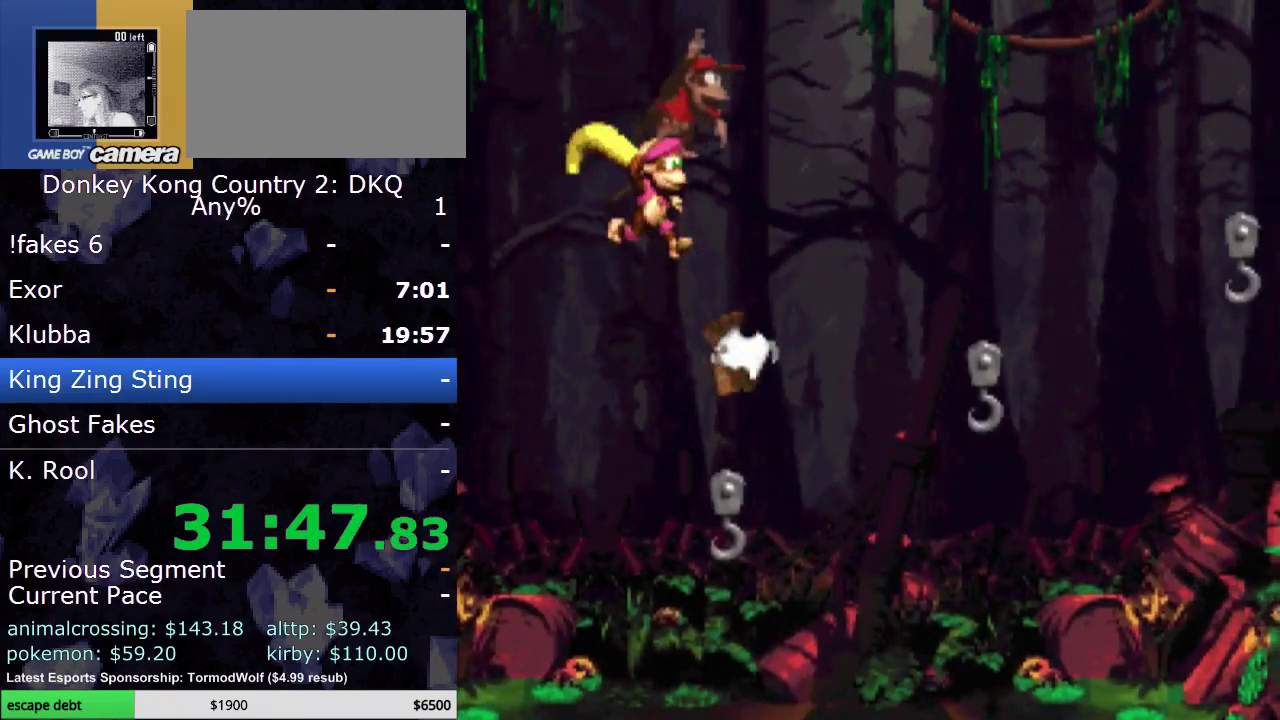
{"buttons": ["B", "Y", "DPAD_RIGHT"], "events": [[450, "B", "down"]]}
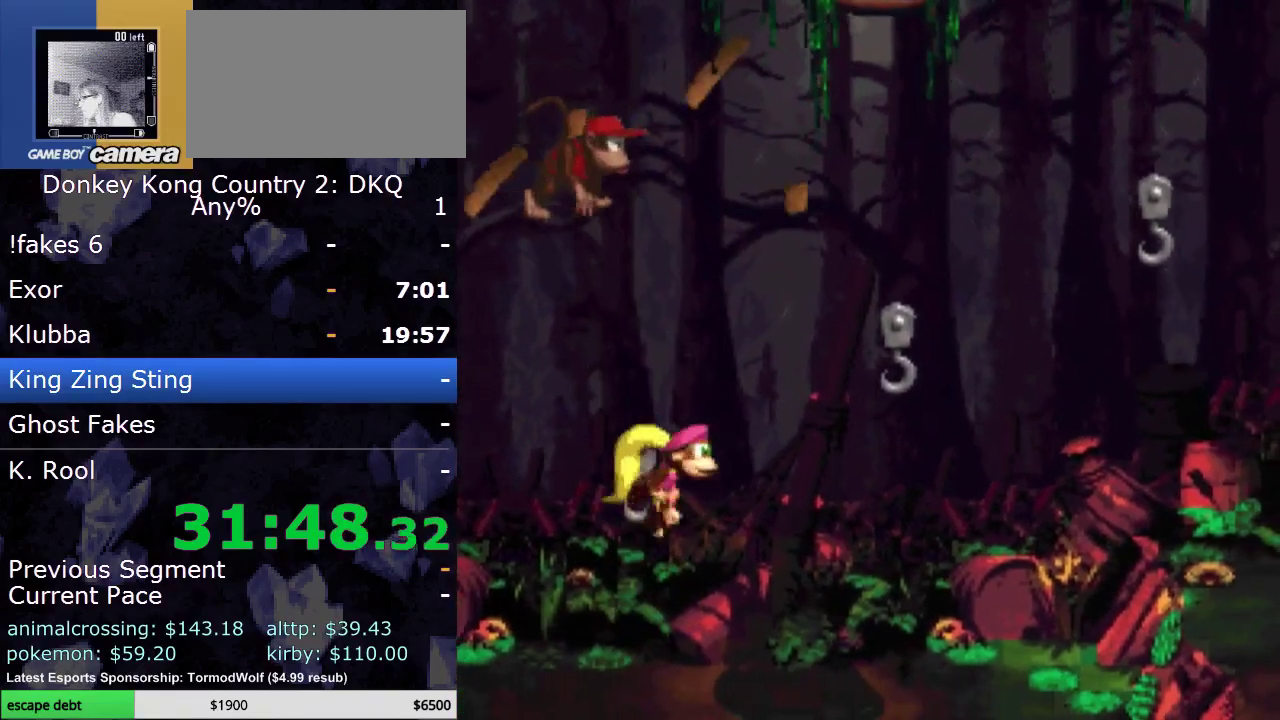
{"buttons": ["Y", "DPAD_RIGHT"], "events": [[317, "B", "up"]]}
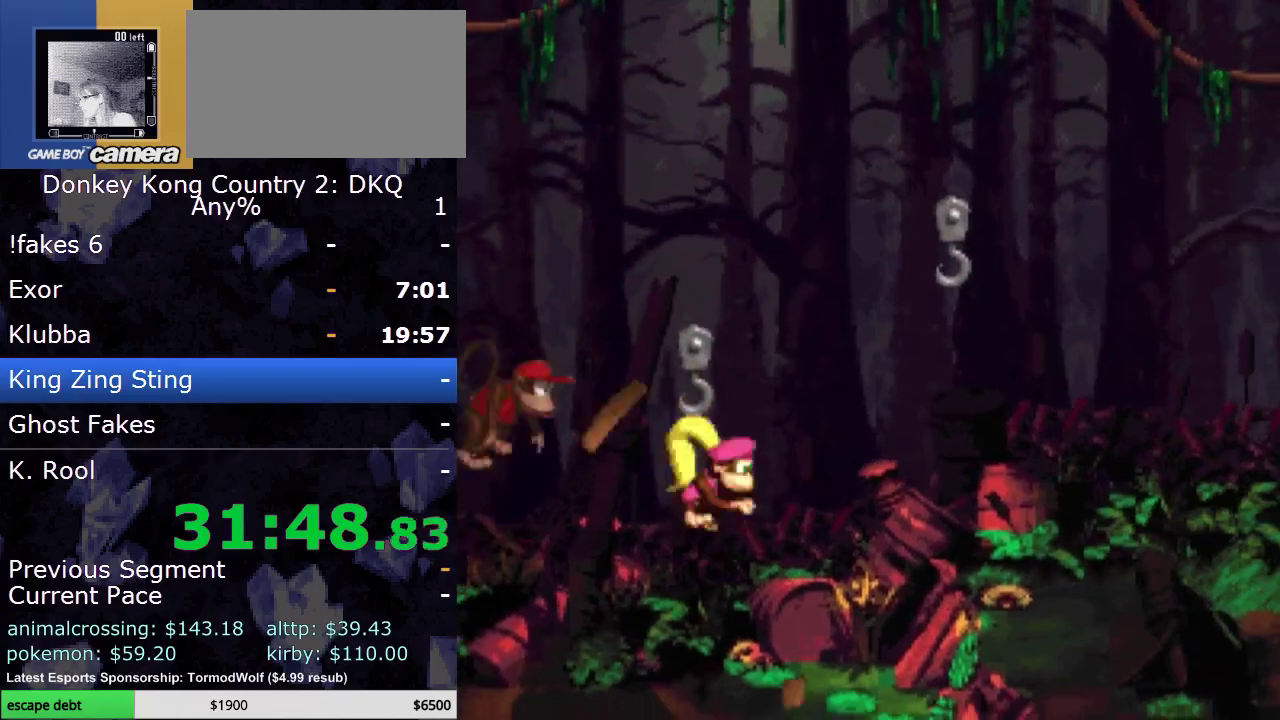
{"buttons": ["Y", "DPAD_RIGHT"], "events": [[67, "B", "down"], [417, "B", "up"]]}
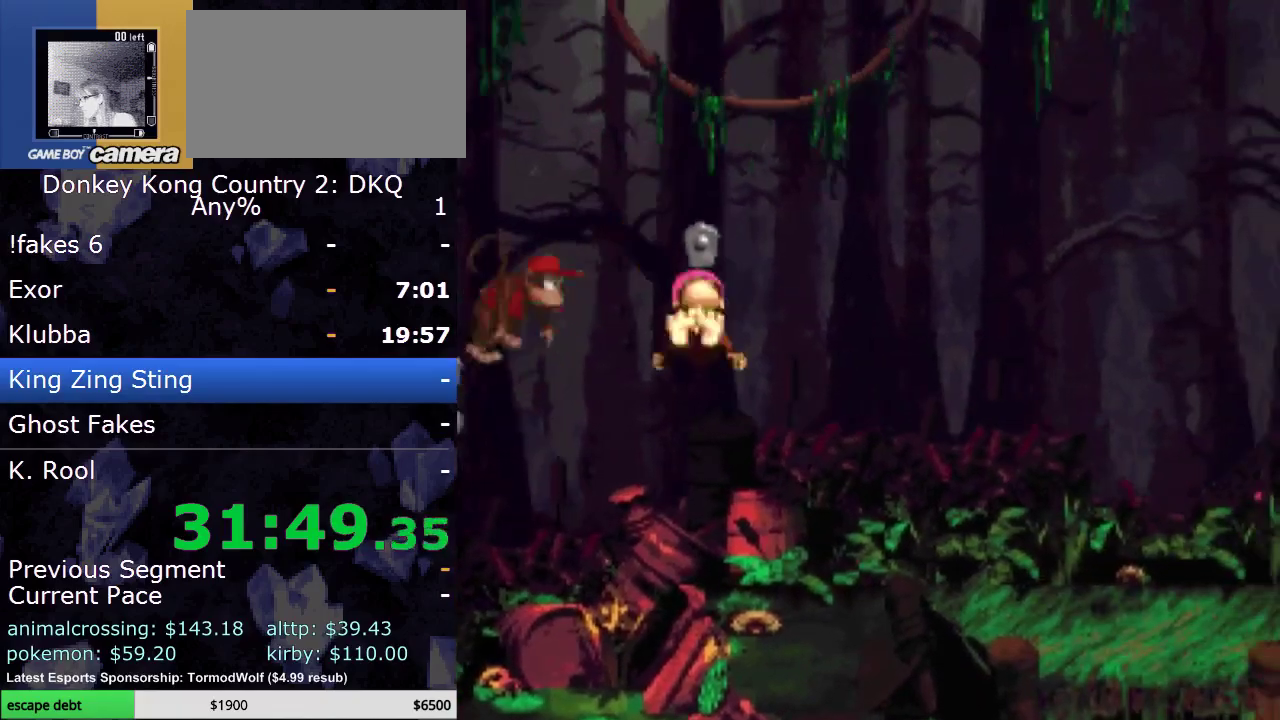
{"buttons": ["B", "Y", "DPAD_RIGHT"], "events": [[150, "B", "down"]]}
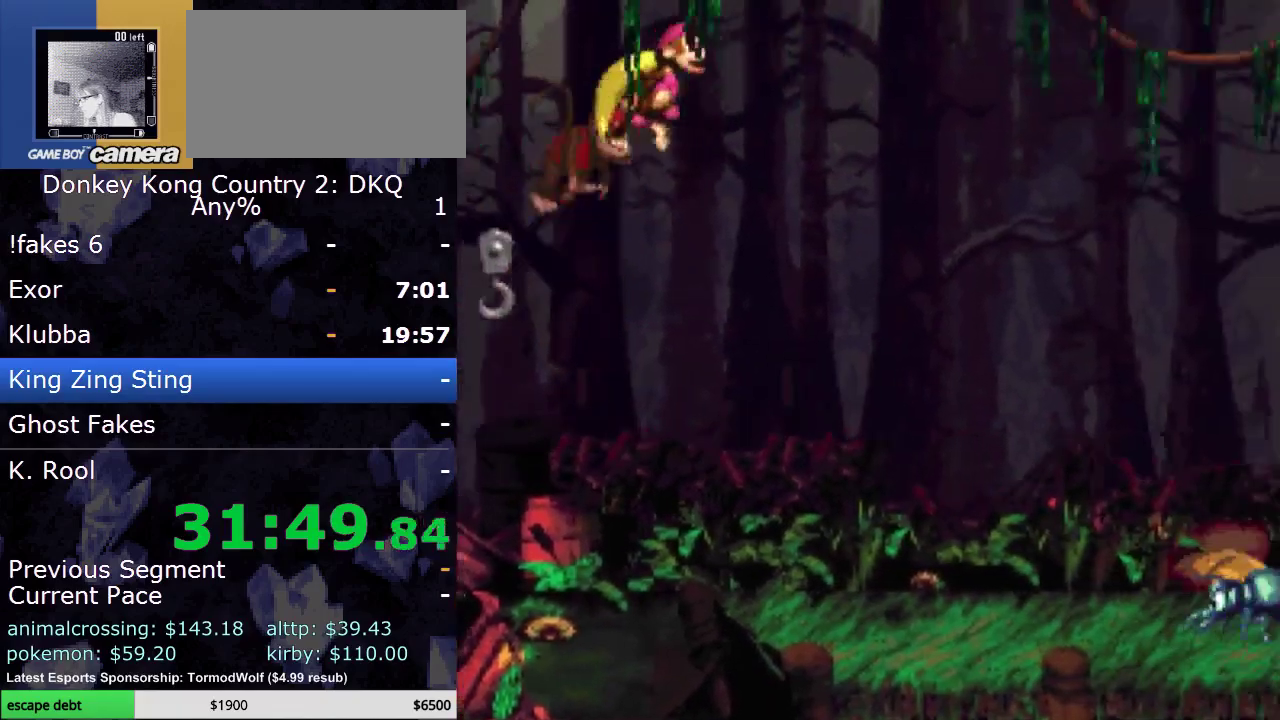
{"buttons": ["B", "Y", "DPAD_RIGHT"], "events": [[17, "B", "up"], [17, "Y", "up"], [67, "B", "down"], [67, "Y", "down"]]}
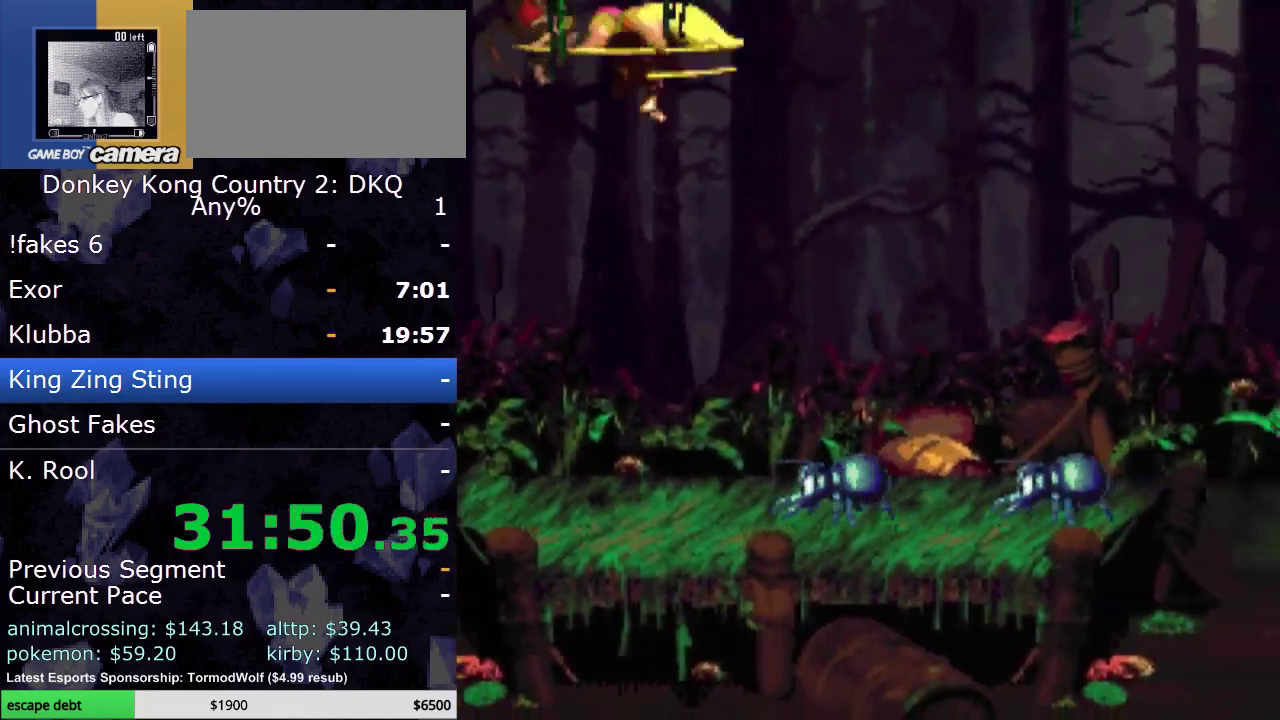
{"buttons": ["B", "Y", "DPAD_RIGHT"], "events": []}
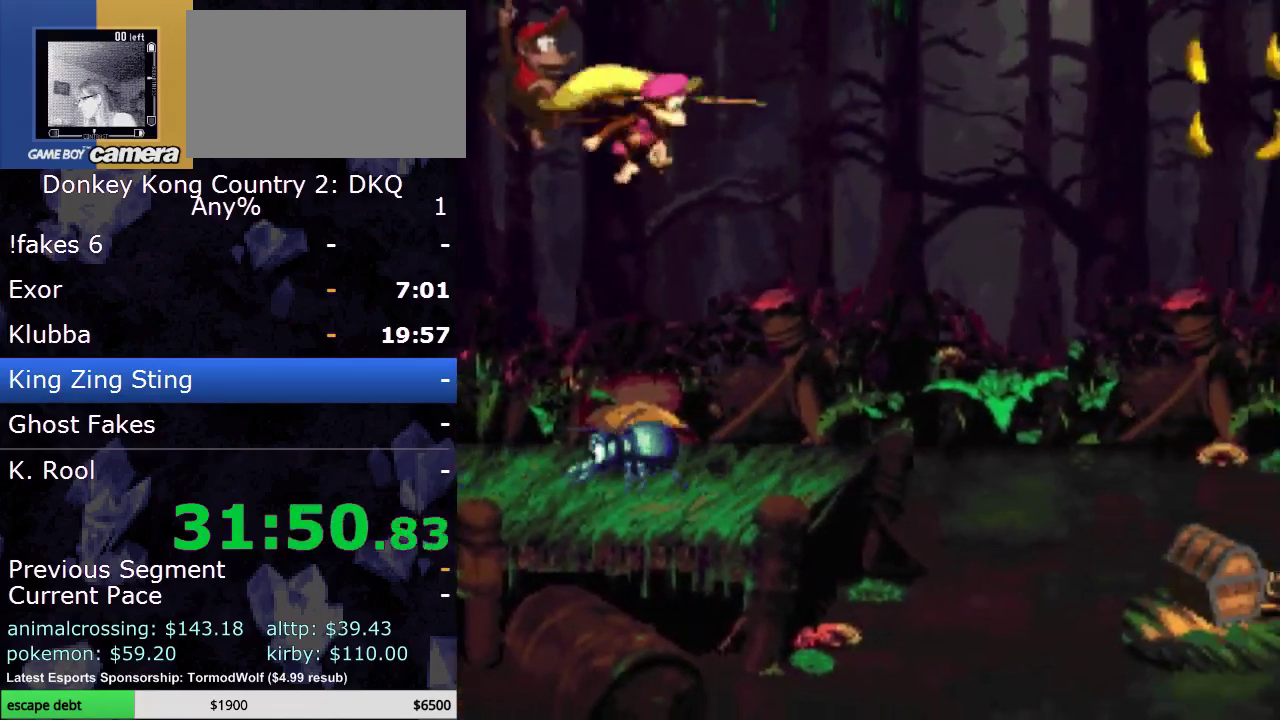
{"buttons": ["B", "Y", "DPAD_RIGHT"], "events": []}
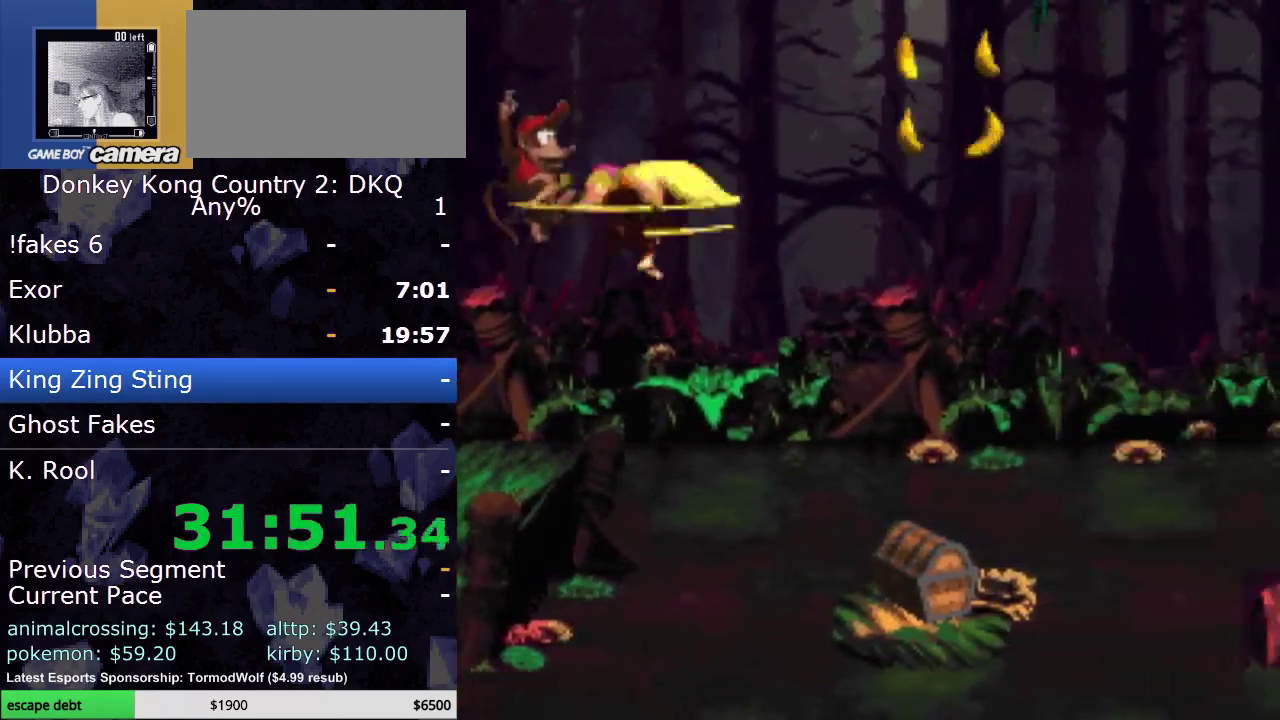
{"buttons": ["B", "Y", "DPAD_RIGHT"], "events": []}
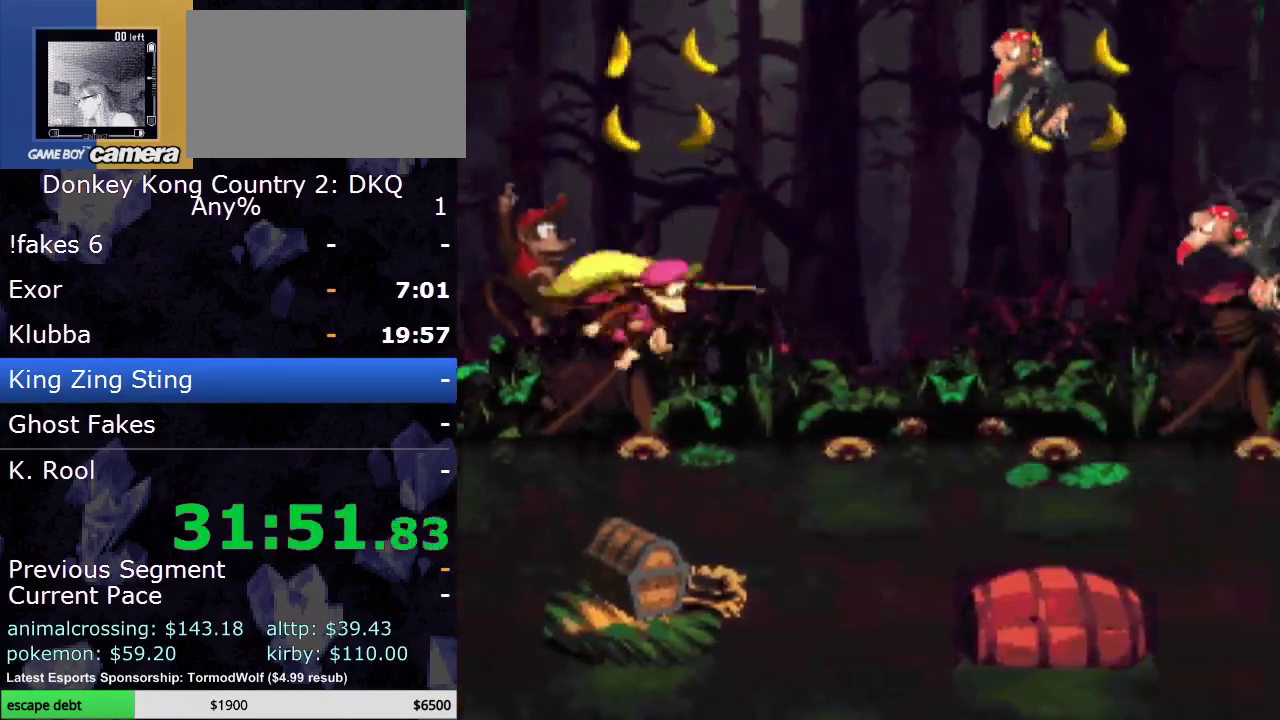
{"buttons": ["Y", "DPAD_RIGHT"], "events": [[467, "B", "up"]]}
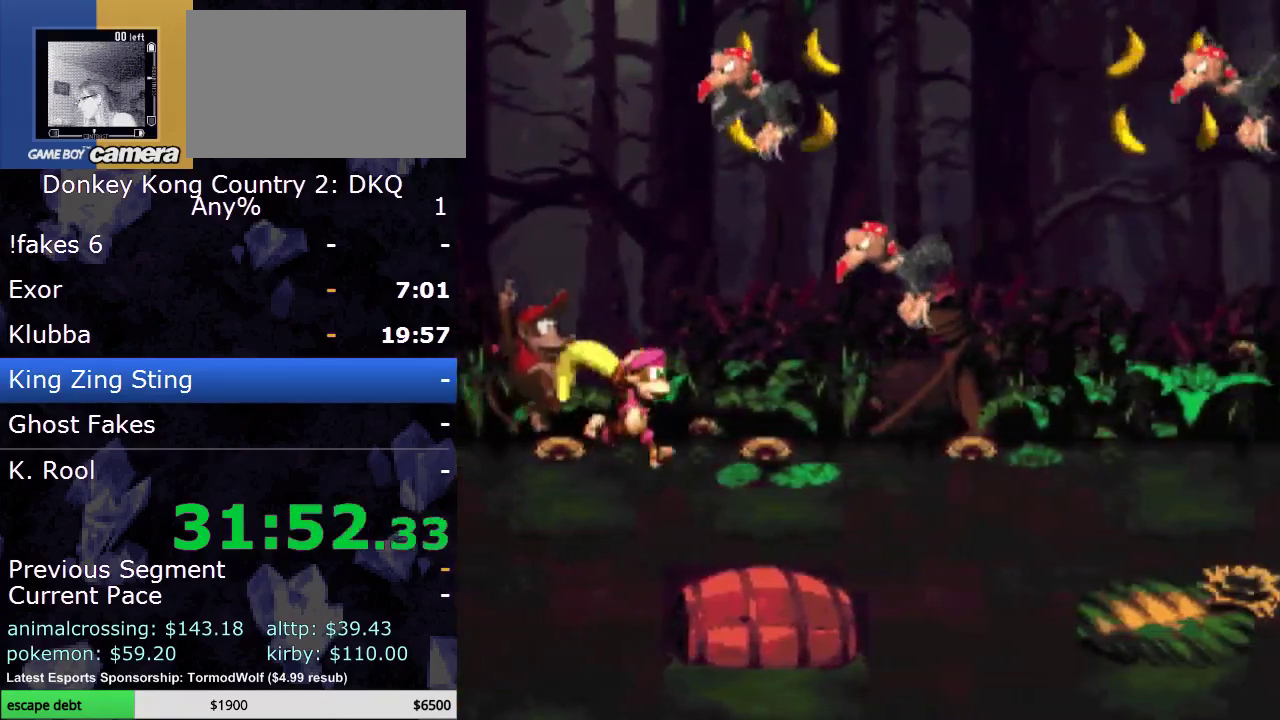
{"buttons": ["B", "Y", "DPAD_RIGHT"], "events": [[50, "Y", "up"], [167, "Y", "down"], [483, "B", "down"]]}
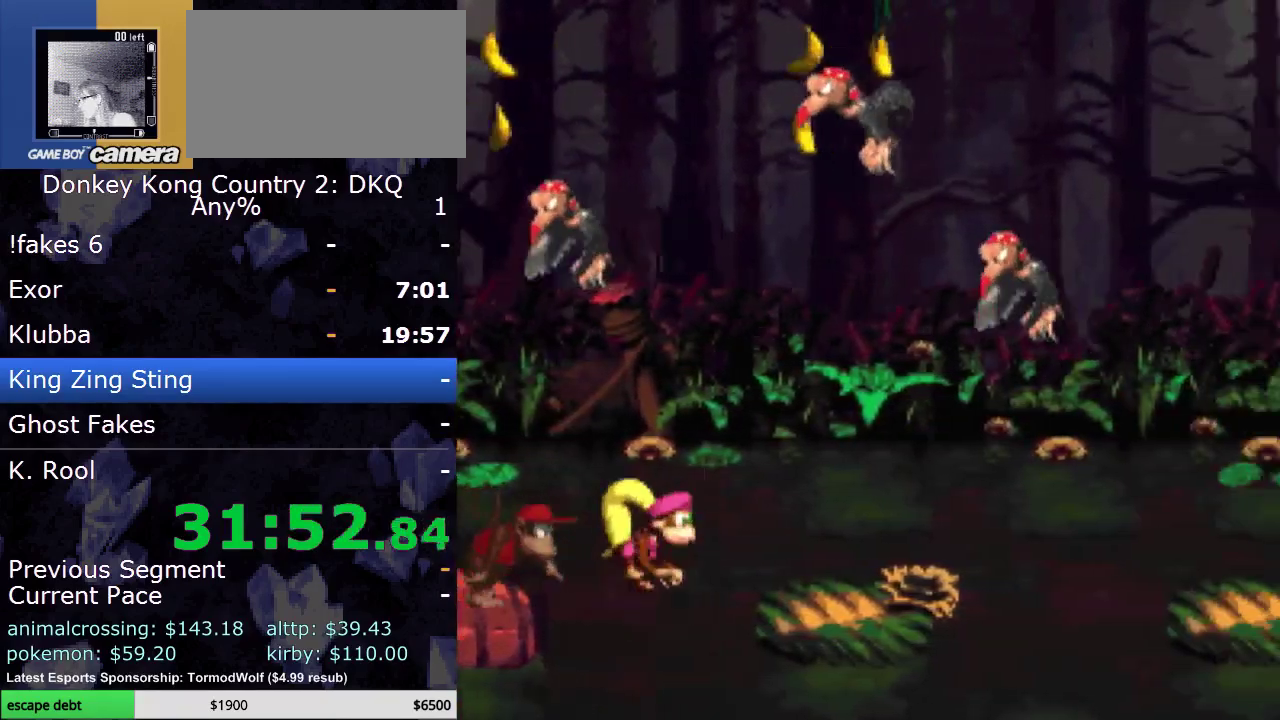
{"buttons": ["Y", "DPAD_RIGHT"], "events": [[167, "B", "up"], [183, "DPAD_RIGHT", "up"], [467, "DPAD_RIGHT", "down"]]}
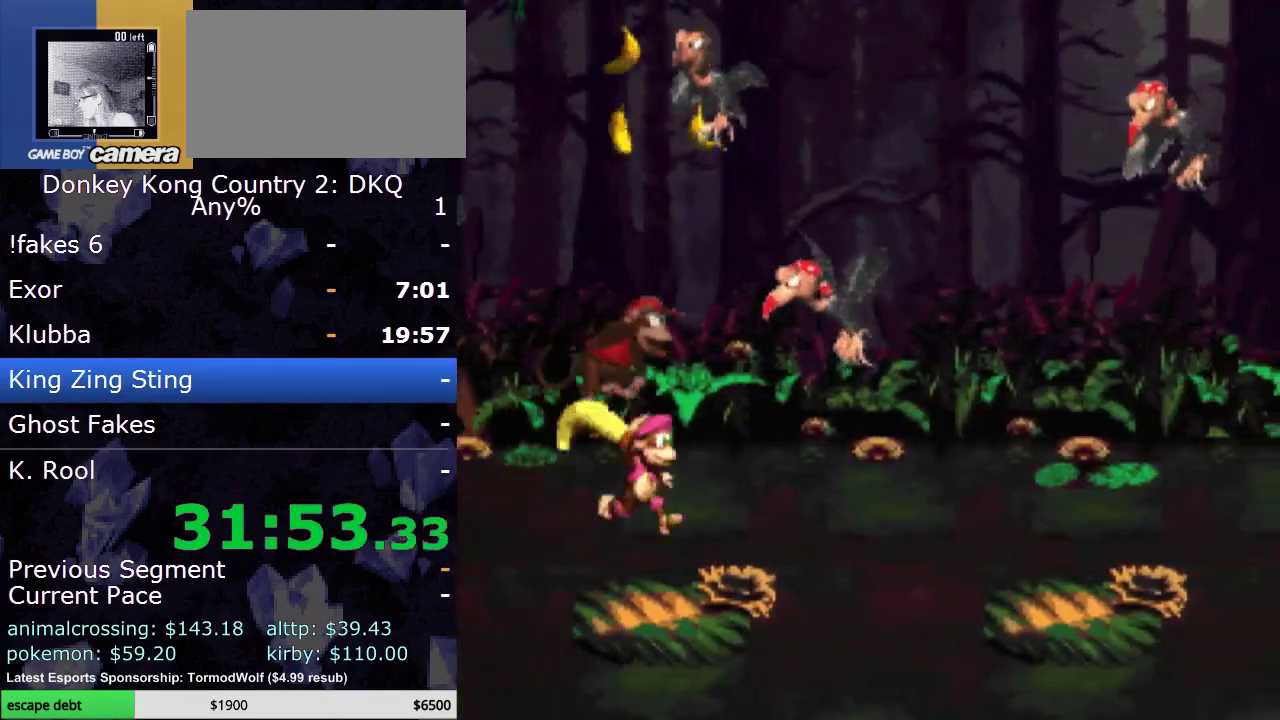
{"buttons": ["B", "Y", "DPAD_RIGHT"], "events": [[400, "B", "down"]]}
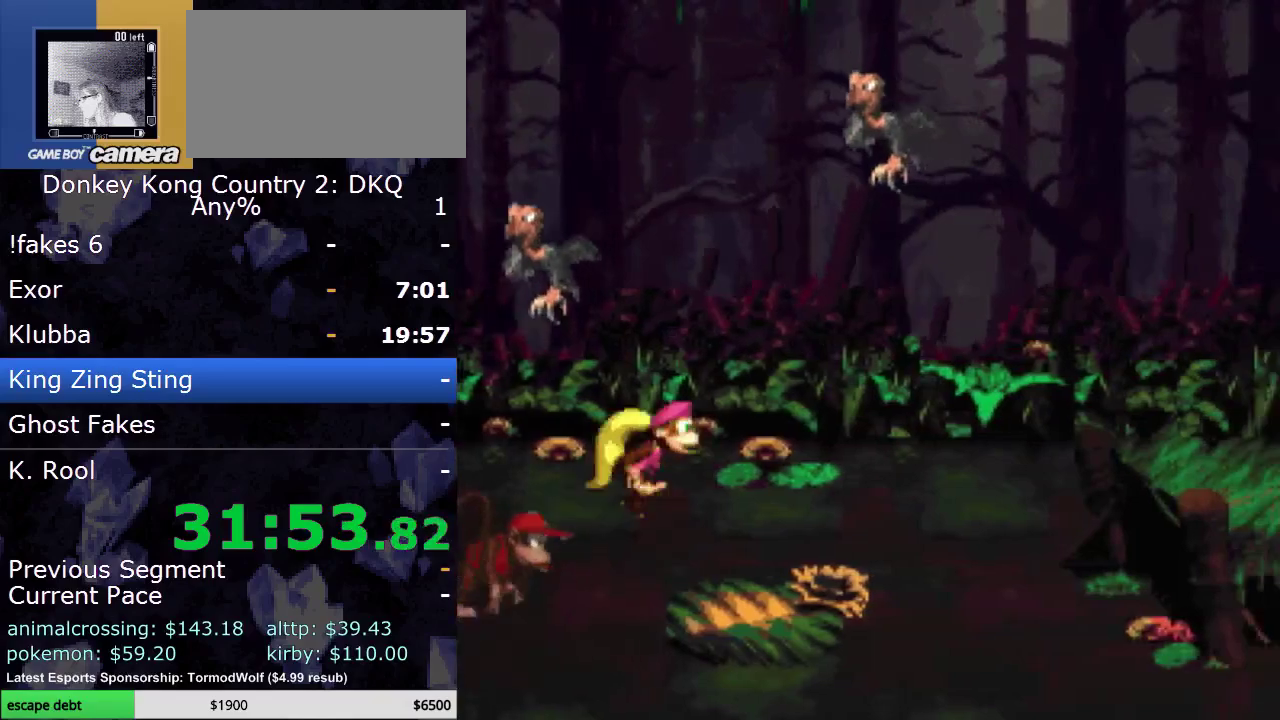
{"buttons": ["Y"], "events": [[67, "B", "up"], [100, "DPAD_RIGHT", "up"]]}